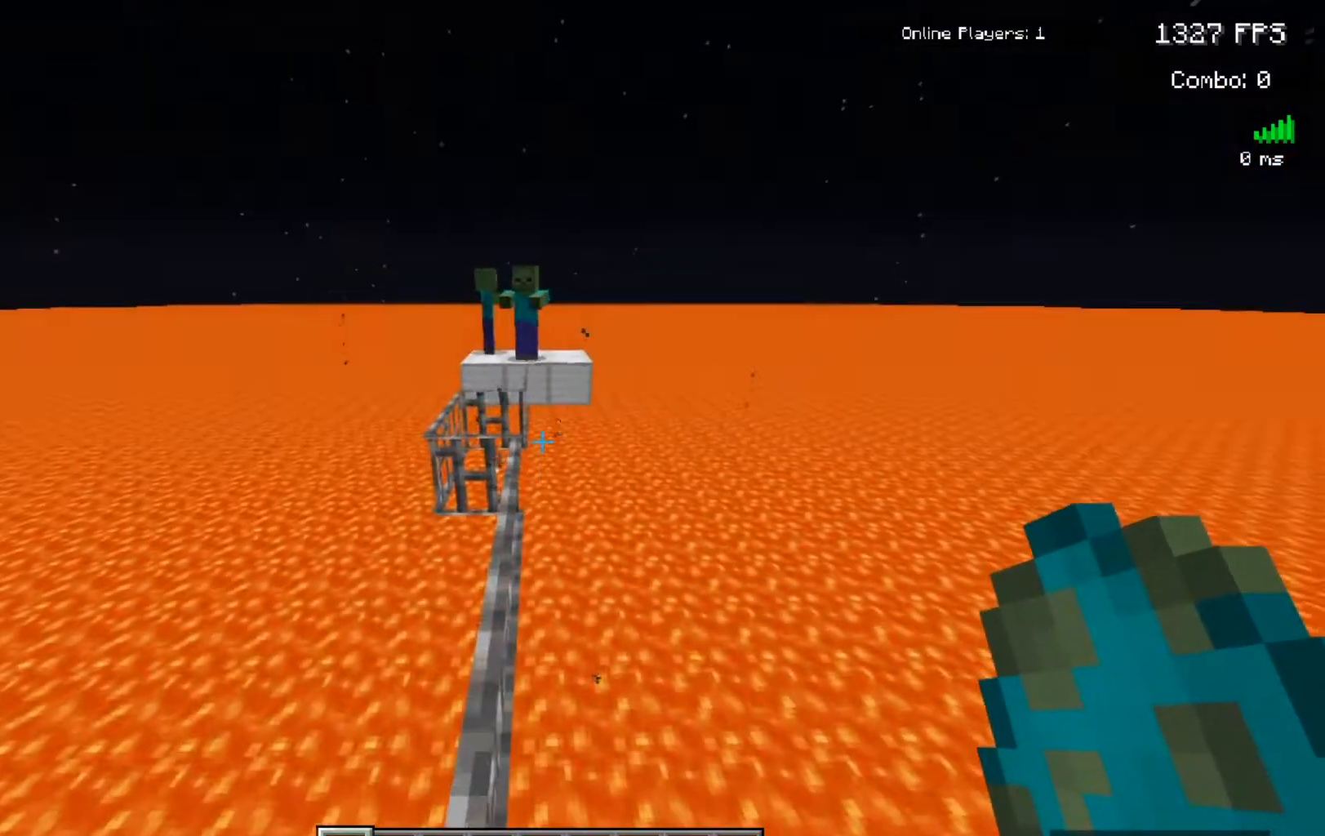
Gameplay with keyboard and mouse; each line is a JSON object with the keys and mouse buttons held at the frame after it. "events" lists presses ("down") and releases ("up") of "a", "d", "s", "space", "w", "mouse_left" and "mouse_right" between this image and that frame as [ms after this image, input, new state], when the widget could be followed in between. "mouse_left", "mouse_right" = the "left", "right" buttons of the "mouse" list. No other keys are recorded. Fast repeated clicks can show as one long hold. Mouse movement is not recorded.
{"keys": [], "mouse": [], "events": [[67, "w", "up"], [100, "a", "up"]]}
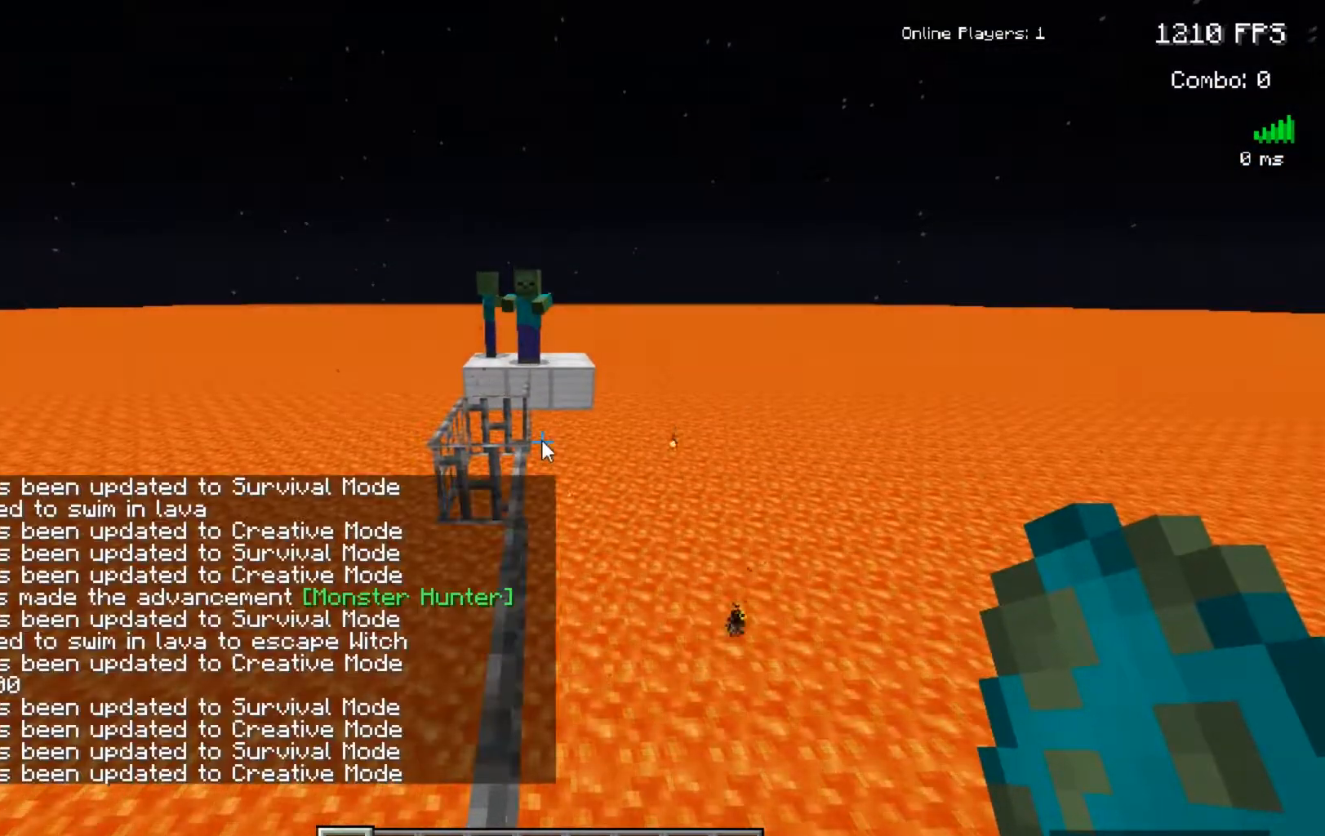
{"keys": [], "mouse": [], "events": []}
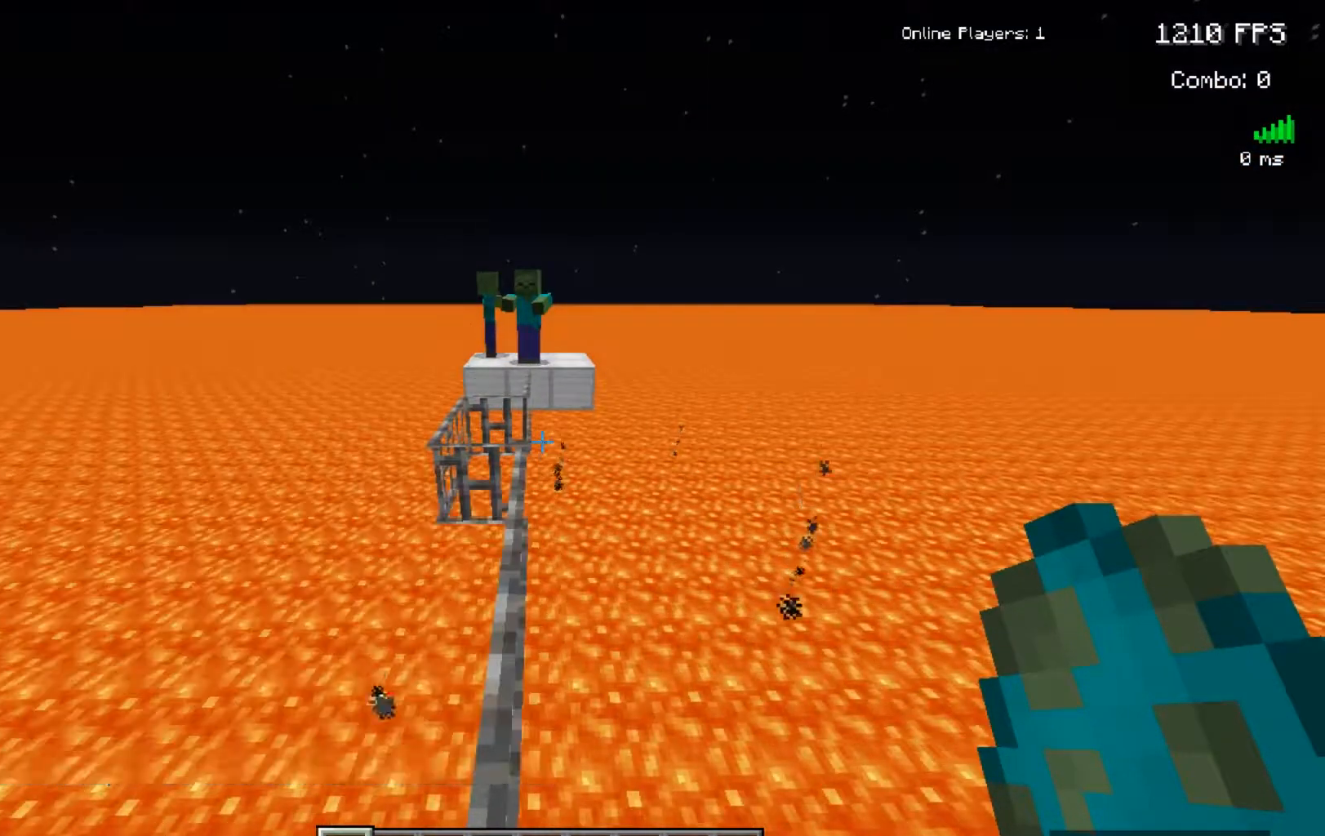
{"keys": [], "mouse": [], "events": []}
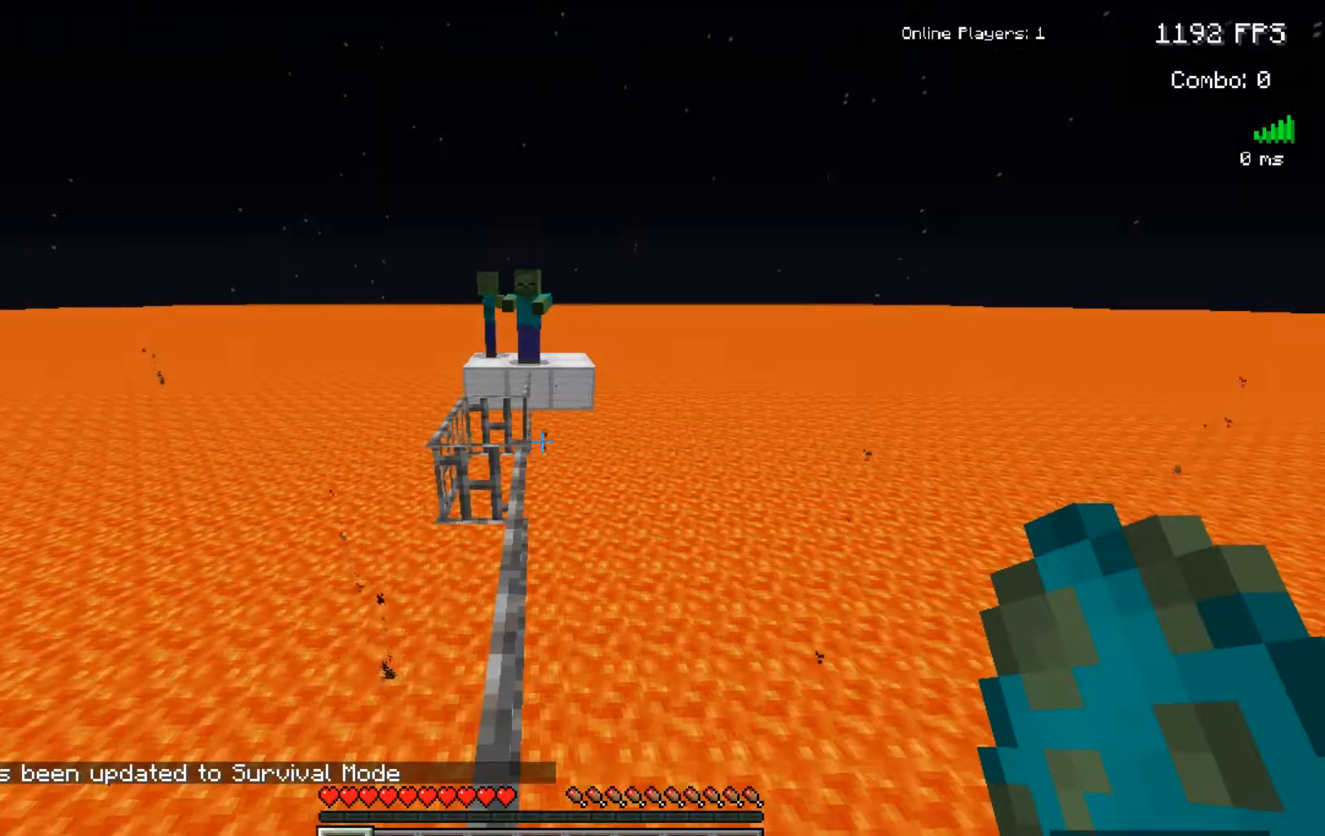
{"keys": ["w"], "mouse": [], "events": [[167, "a", "down"], [183, "w", "down"], [317, "a", "up"]]}
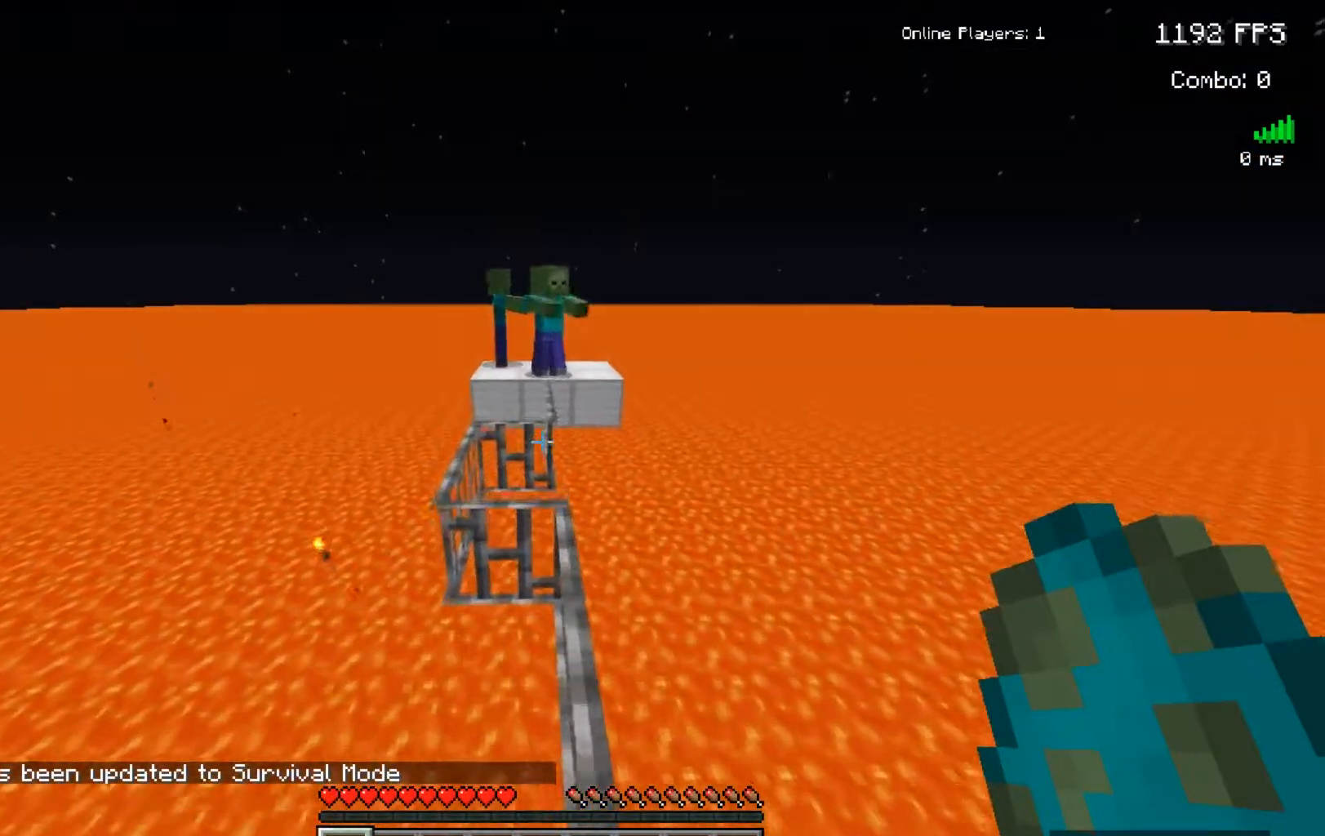
{"keys": ["a", "s"], "mouse": [], "events": [[33, "d", "down"], [183, "d", "up"], [267, "w", "up"], [317, "s", "down"], [450, "a", "down"]]}
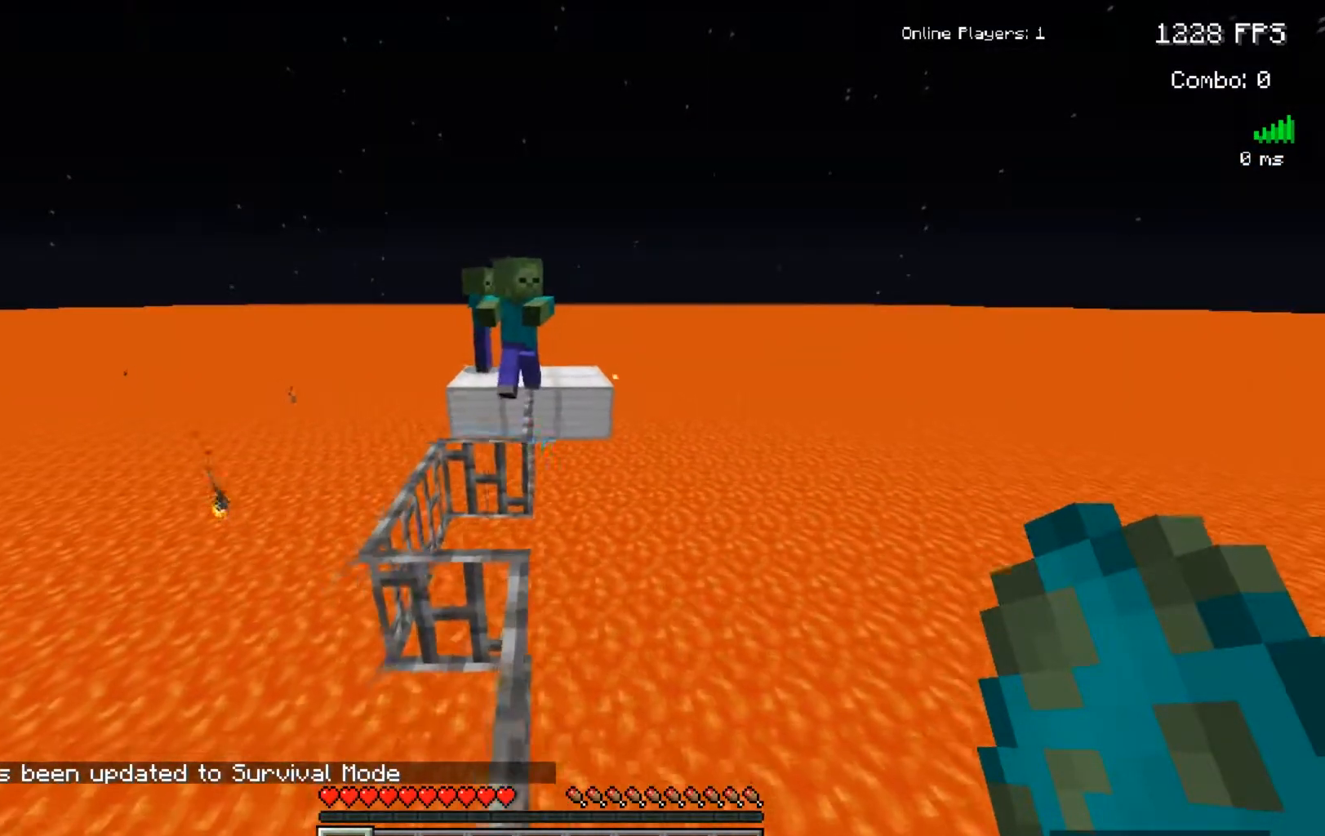
{"keys": ["s"], "mouse": [], "events": [[83, "a", "up"], [283, "d", "down"], [400, "d", "up"]]}
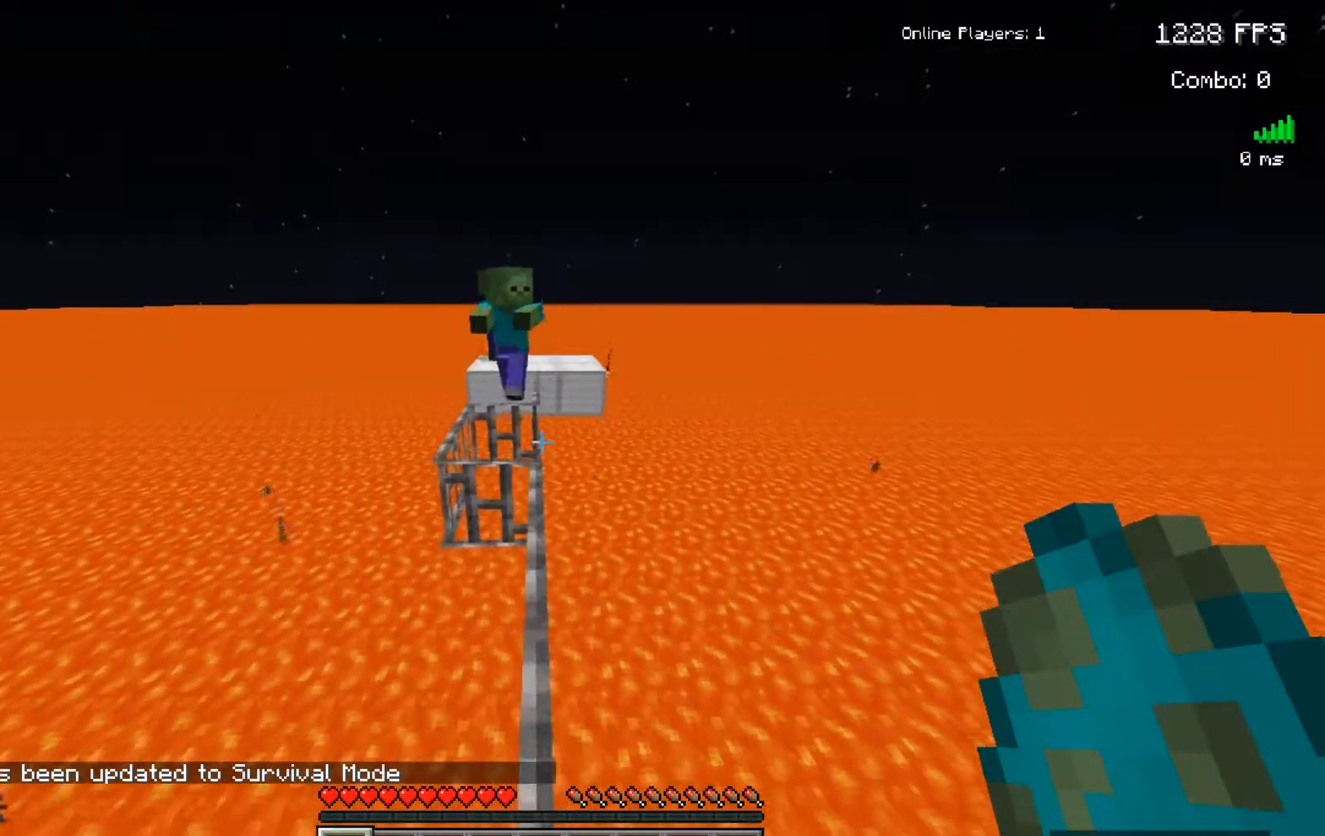
{"keys": ["w"], "mouse": [], "events": [[17, "s", "up"], [450, "w", "down"]]}
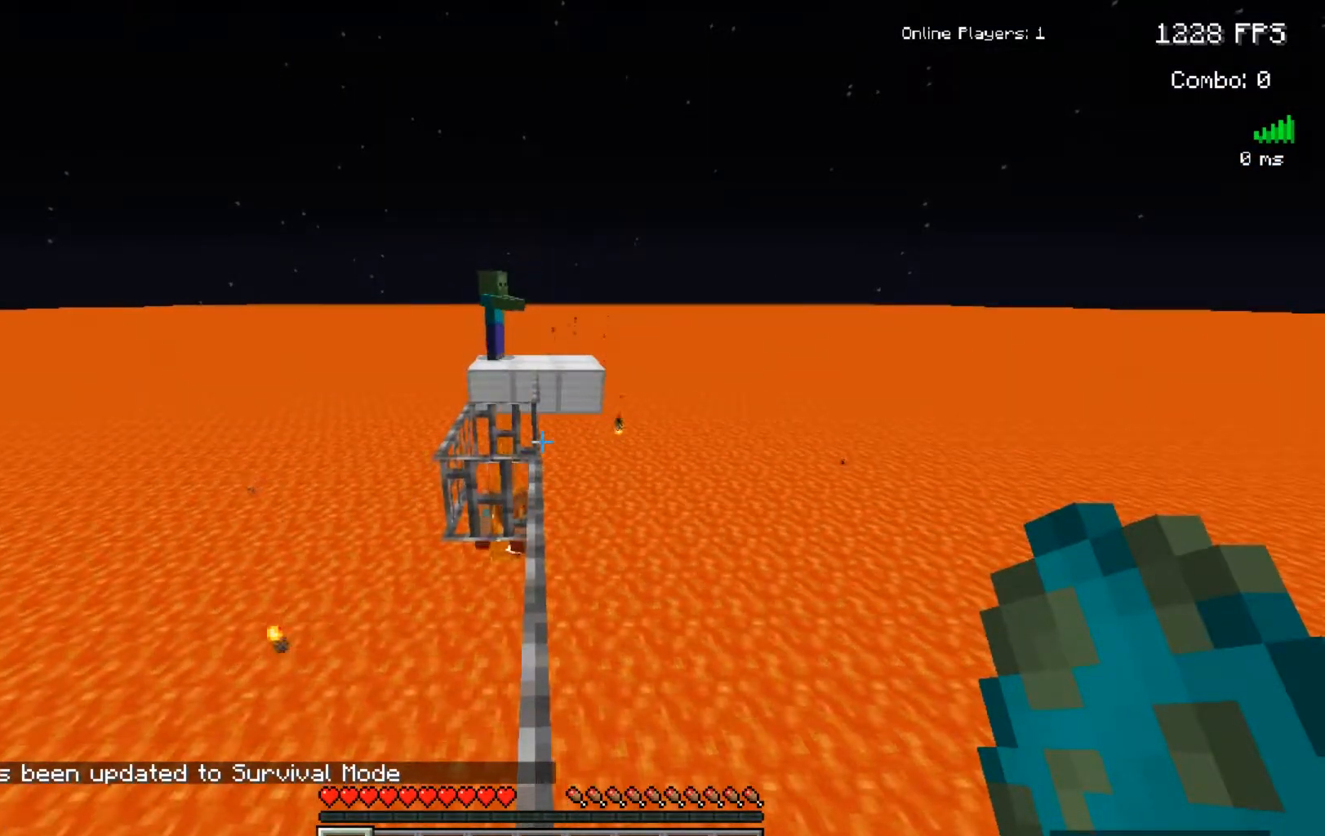
{"keys": ["w"], "mouse": [], "events": []}
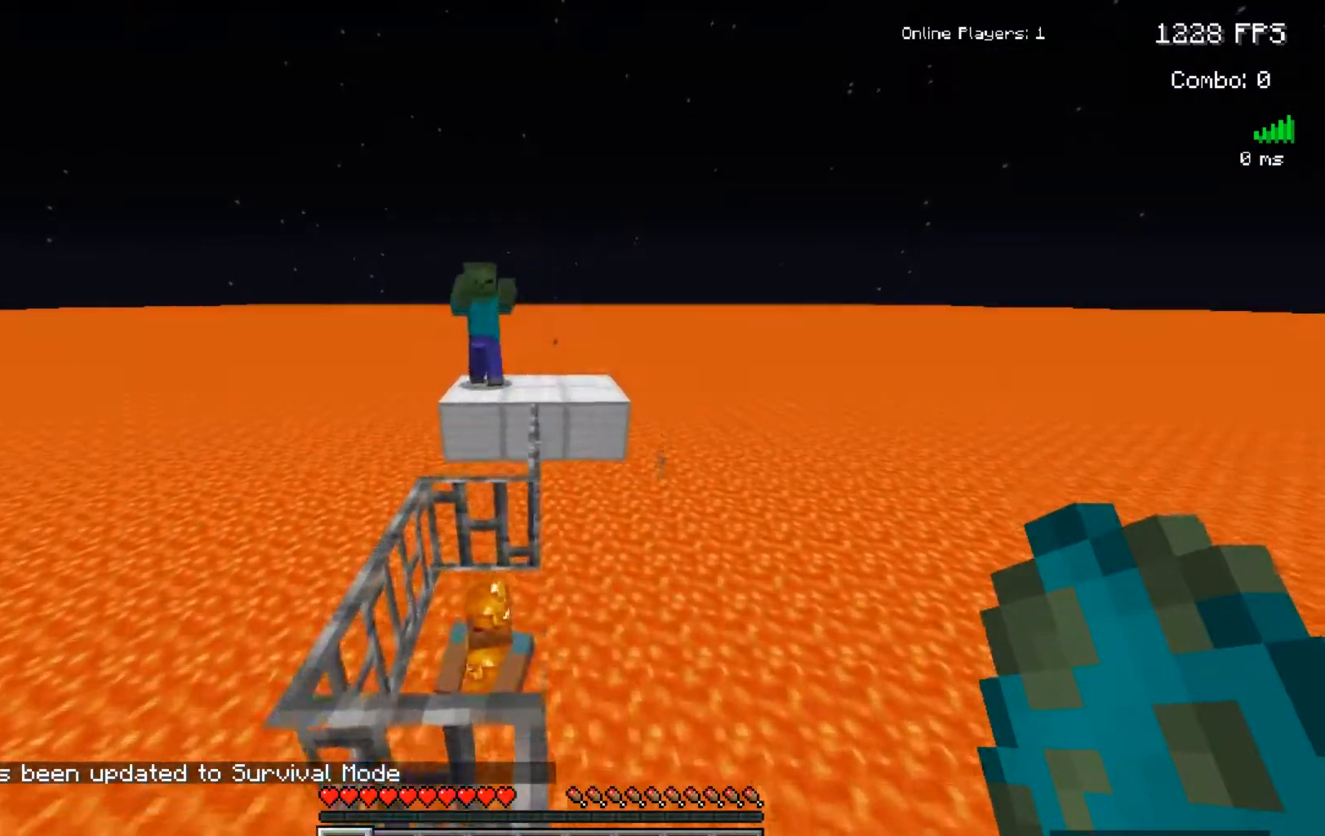
{"keys": [], "mouse": [], "events": [[83, "w", "up"], [200, "w", "down"], [467, "w", "up"]]}
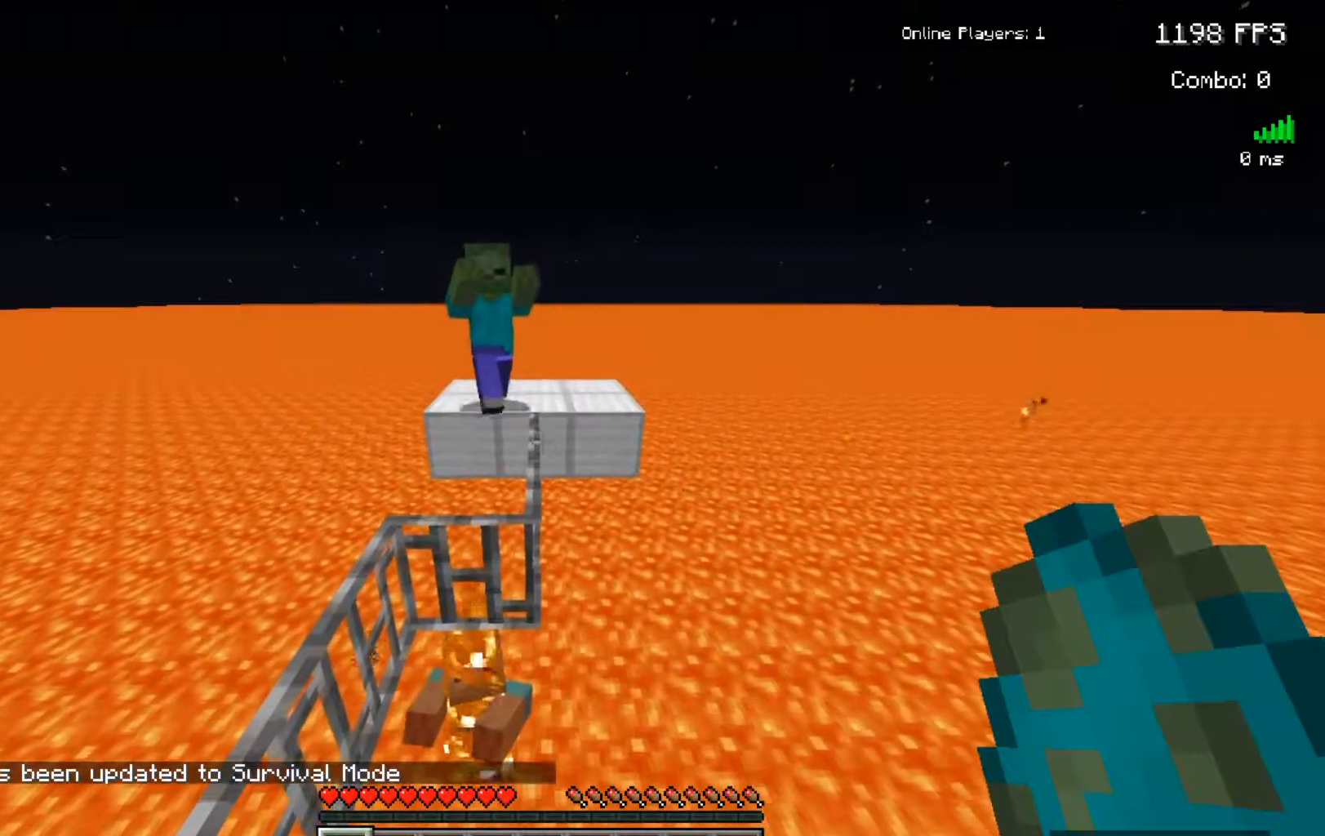
{"keys": ["s"], "mouse": [], "events": [[300, "d", "down"], [383, "s", "down"], [500, "d", "up"]]}
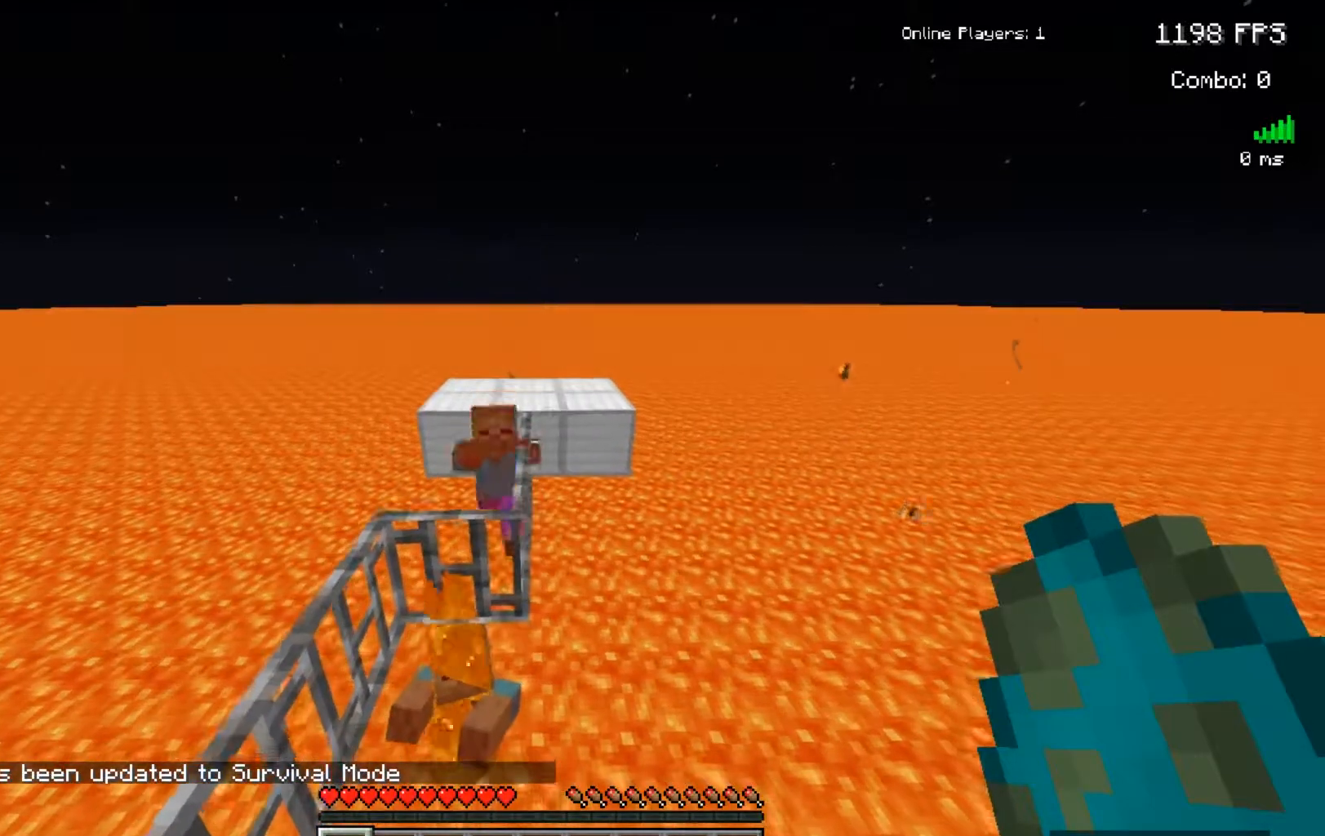
{"keys": [], "mouse": [], "events": [[117, "s", "up"], [217, "s", "down"], [467, "s", "up"]]}
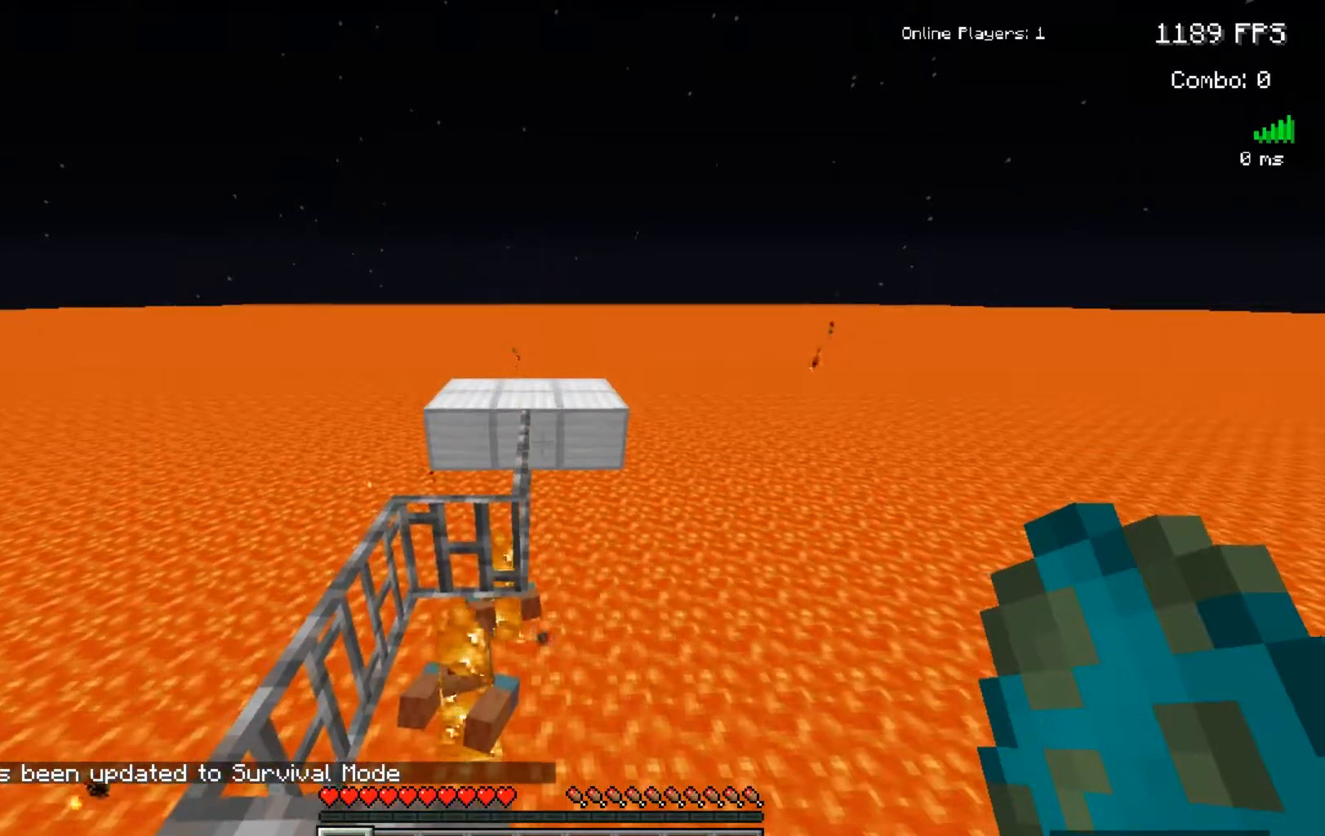
{"keys": [], "mouse": [], "events": []}
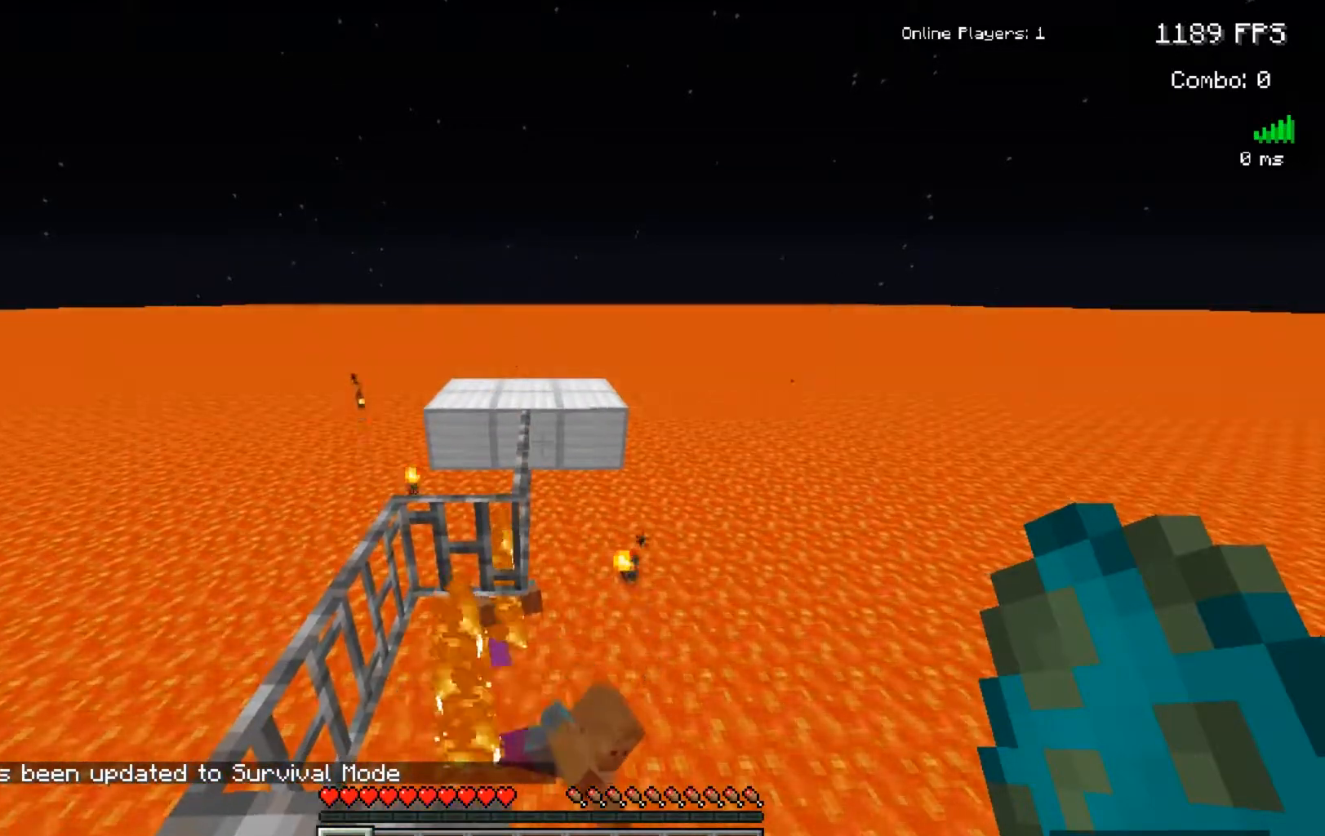
{"keys": ["space", "w"], "mouse": [], "events": [[333, "w", "down"], [467, "space", "down"]]}
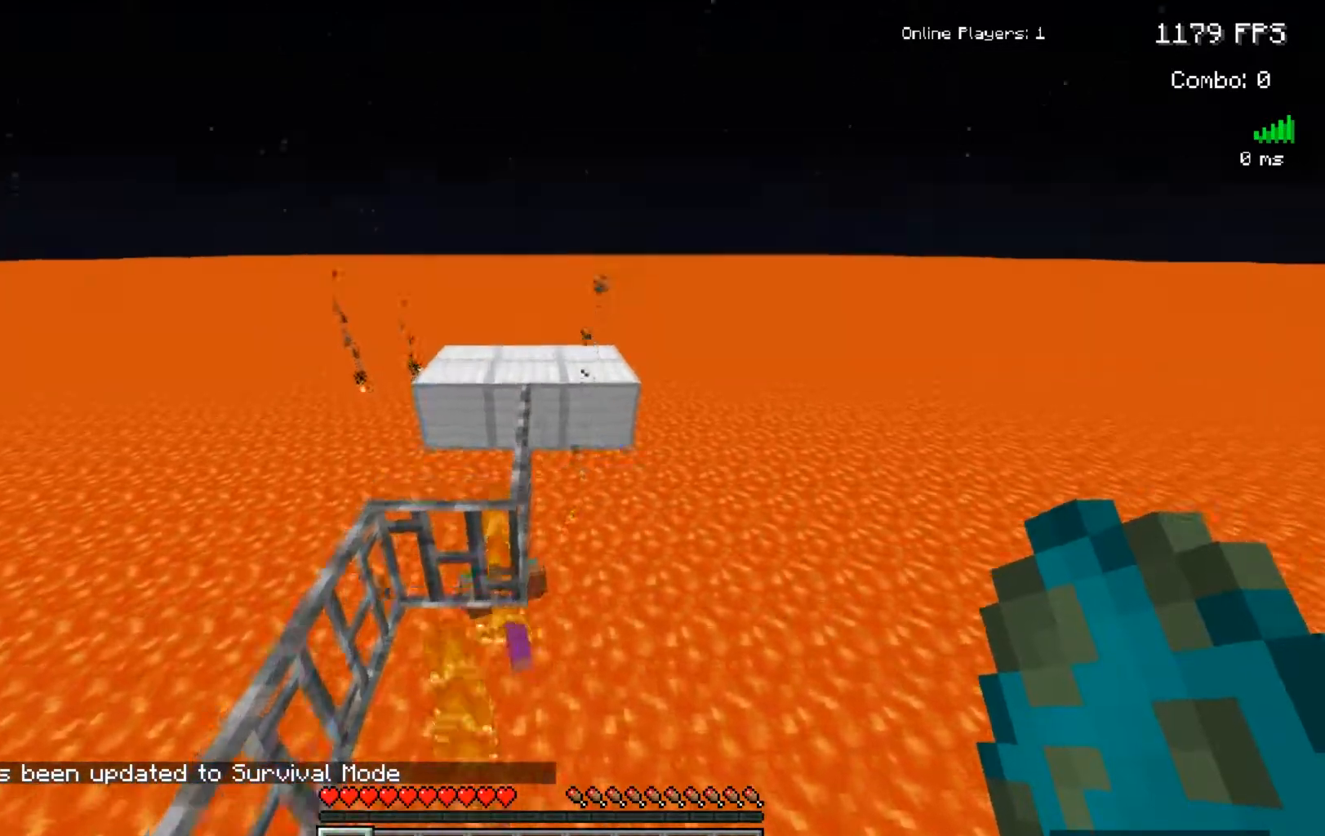
{"keys": ["s"], "mouse": ["right"], "events": [[217, "space", "up"], [350, "w", "up"], [417, "s", "down"], [500, "mouse_right", "down"]]}
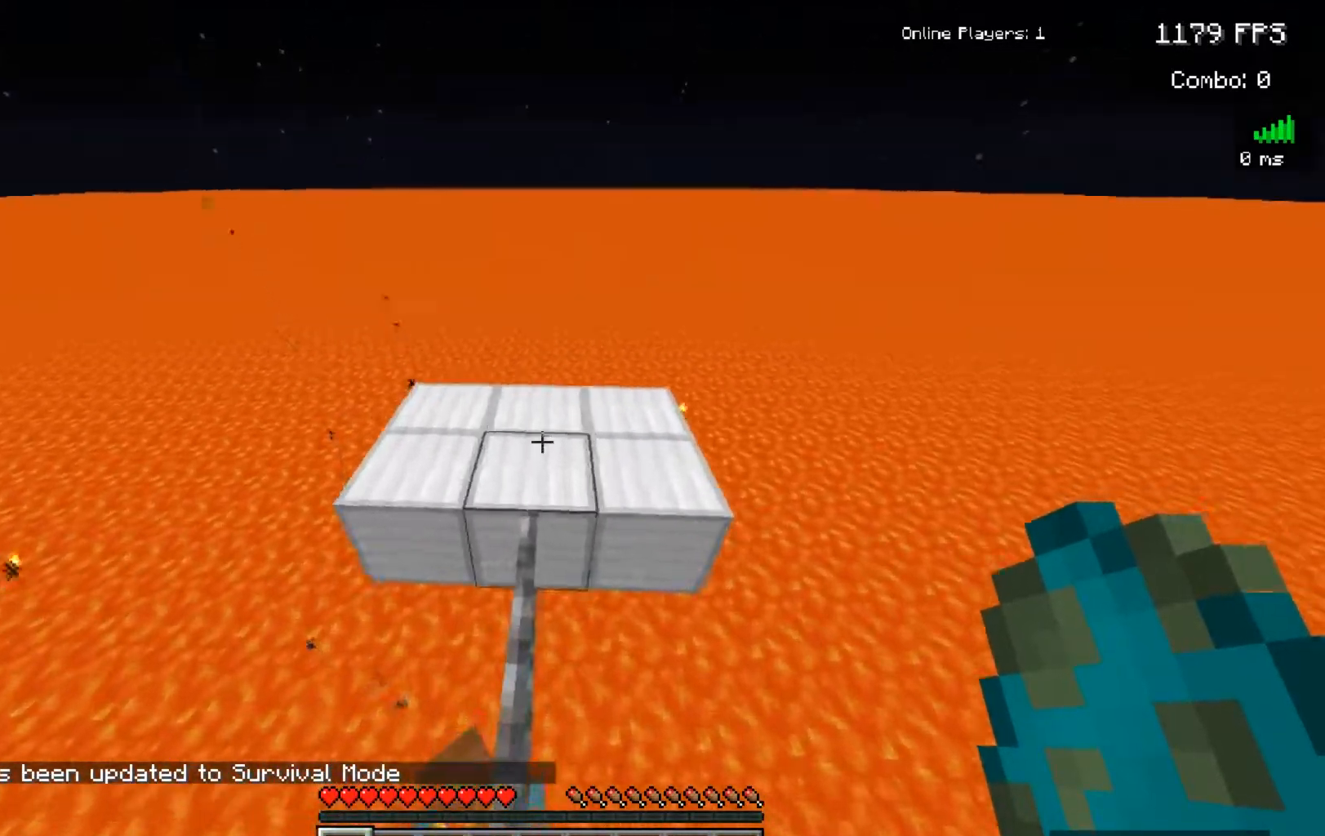
{"keys": ["a", "s"], "mouse": [], "events": [[150, "mouse_right", "up"], [233, "a", "down"]]}
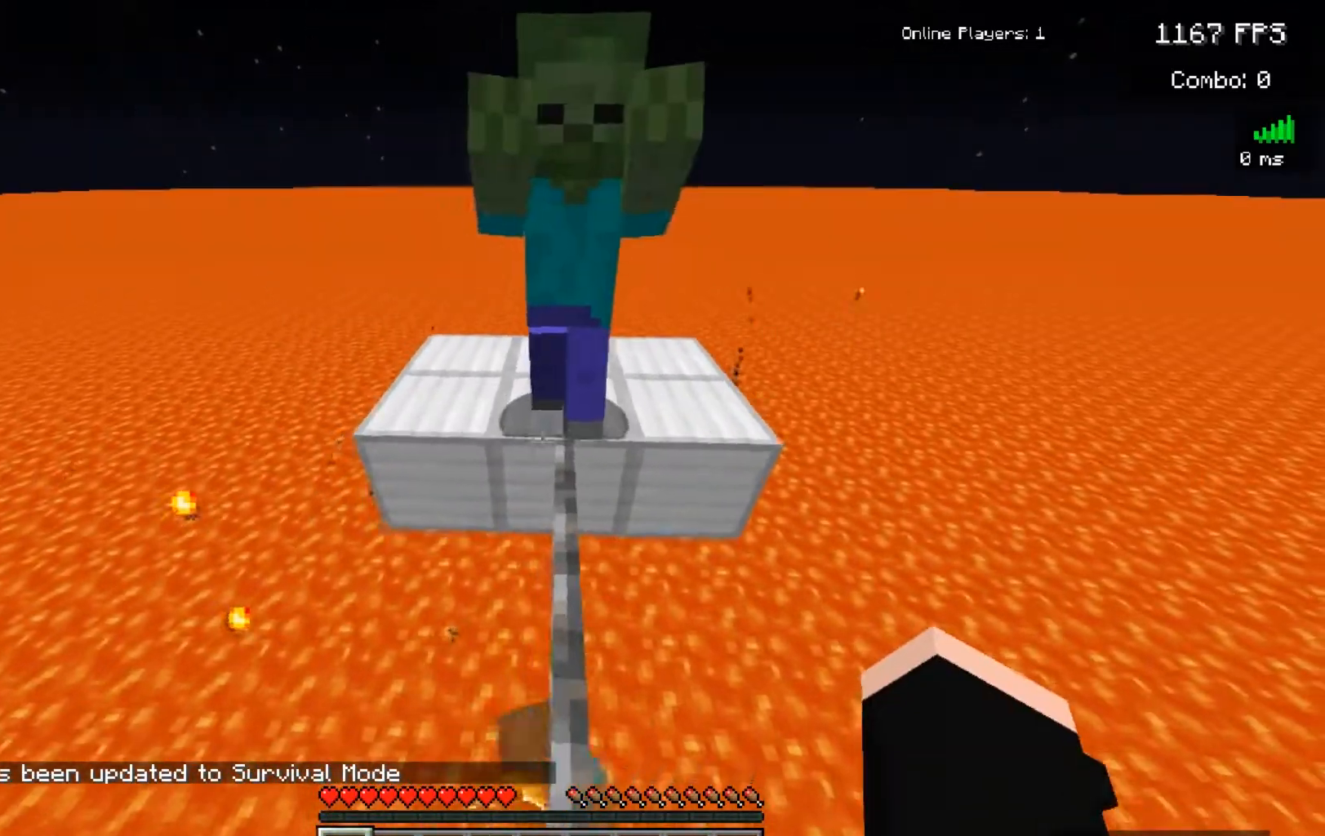
{"keys": ["a", "s"], "mouse": [], "events": []}
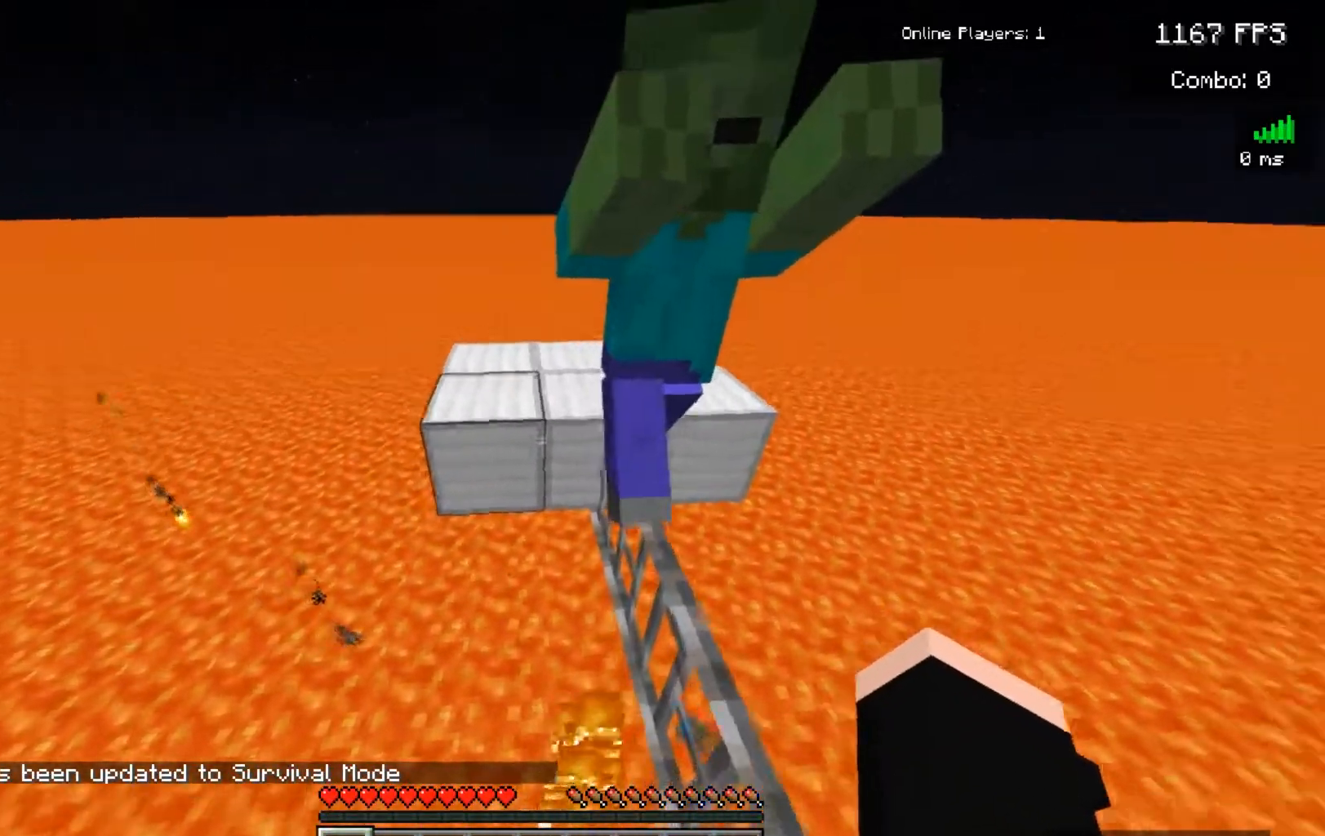
{"keys": ["s"], "mouse": [], "events": [[67, "a", "up"], [67, "d", "down"], [267, "d", "up"]]}
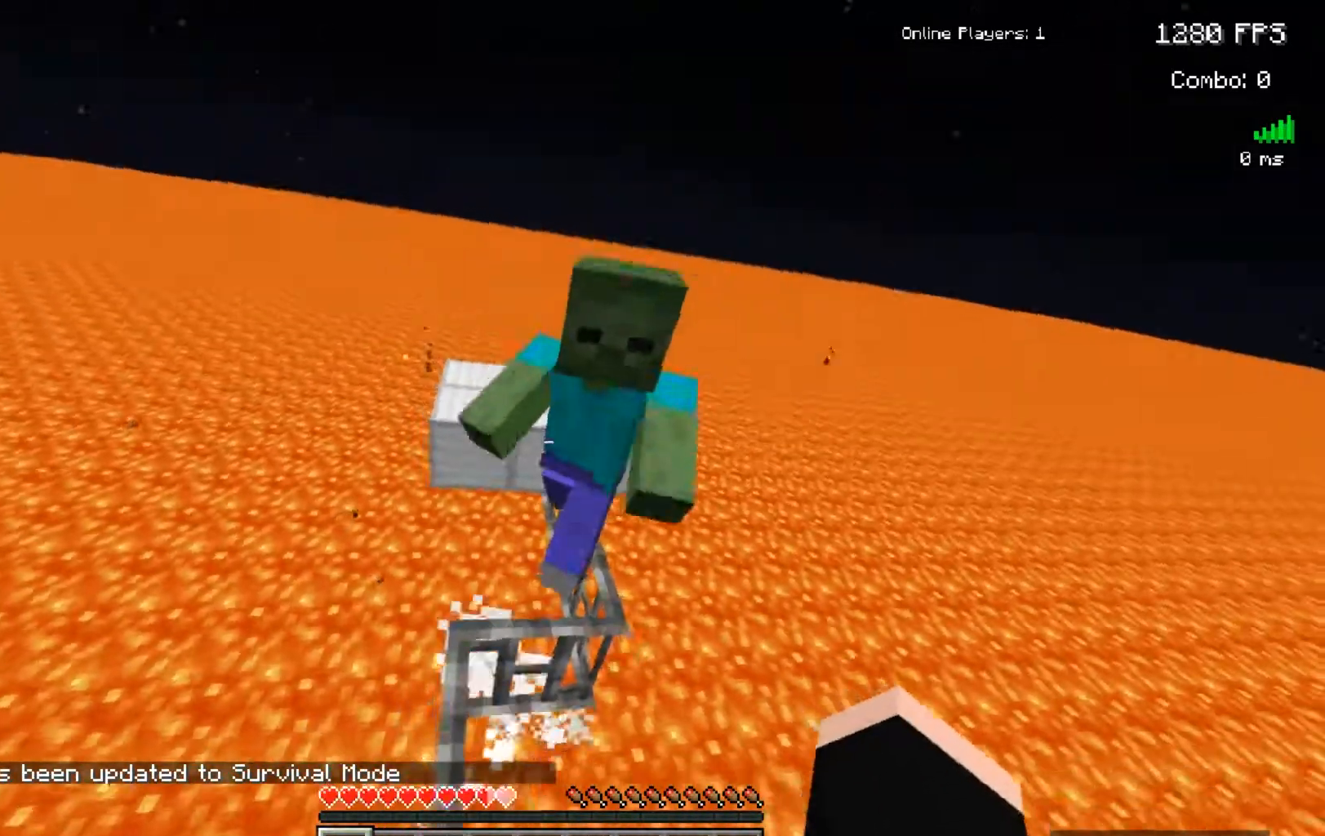
{"keys": ["d"], "mouse": [], "events": [[133, "d", "down"], [317, "s", "up"]]}
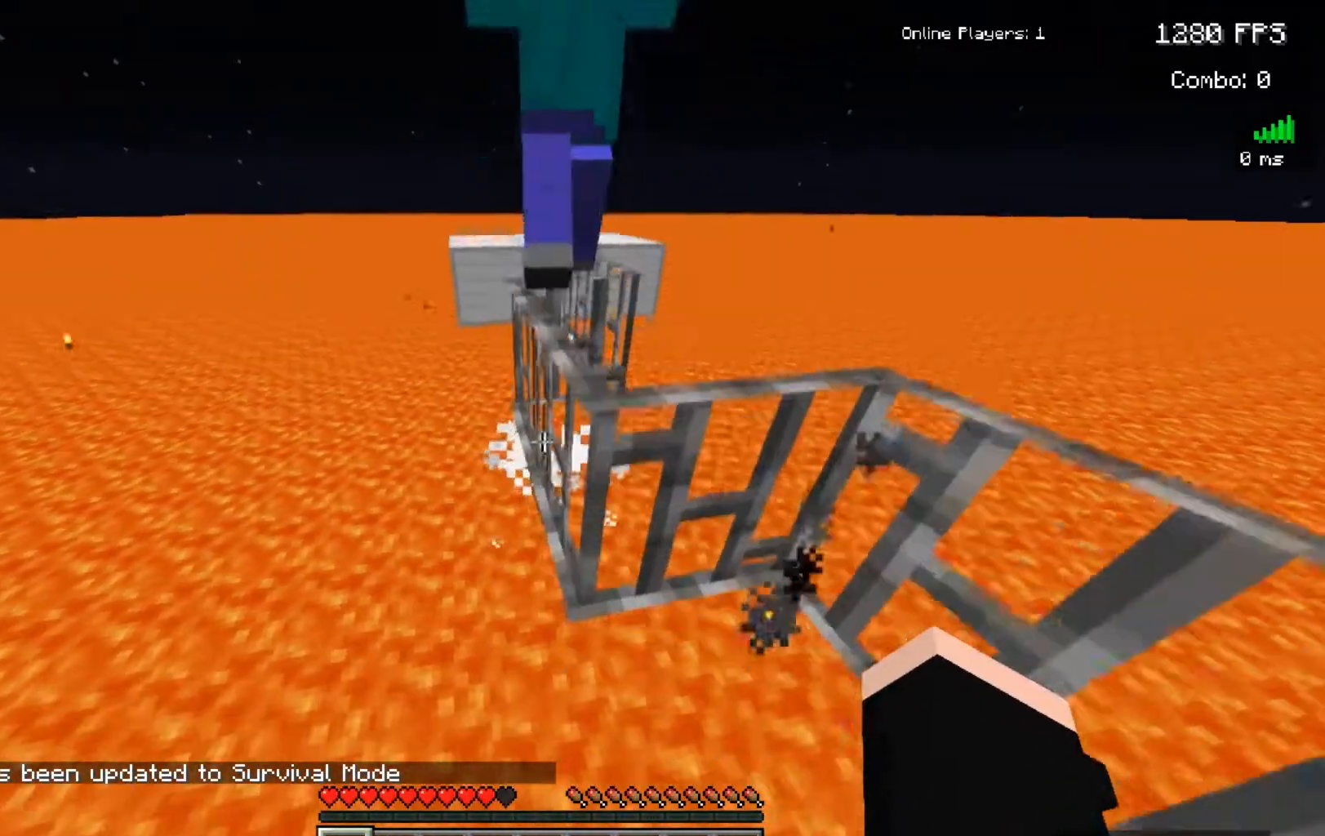
{"keys": [], "mouse": [], "events": [[150, "d", "up"], [233, "space", "down"], [367, "space", "up"]]}
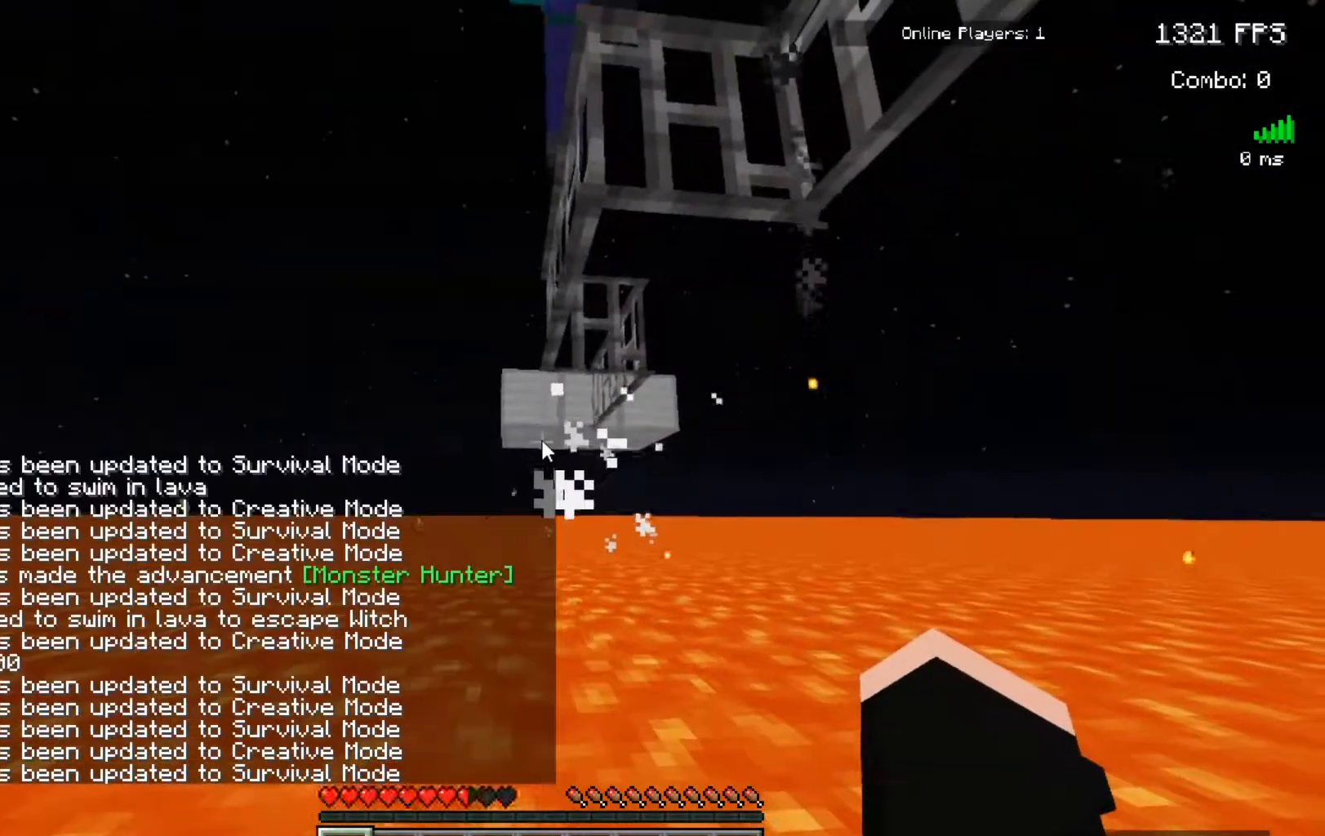
{"keys": [], "mouse": [], "events": []}
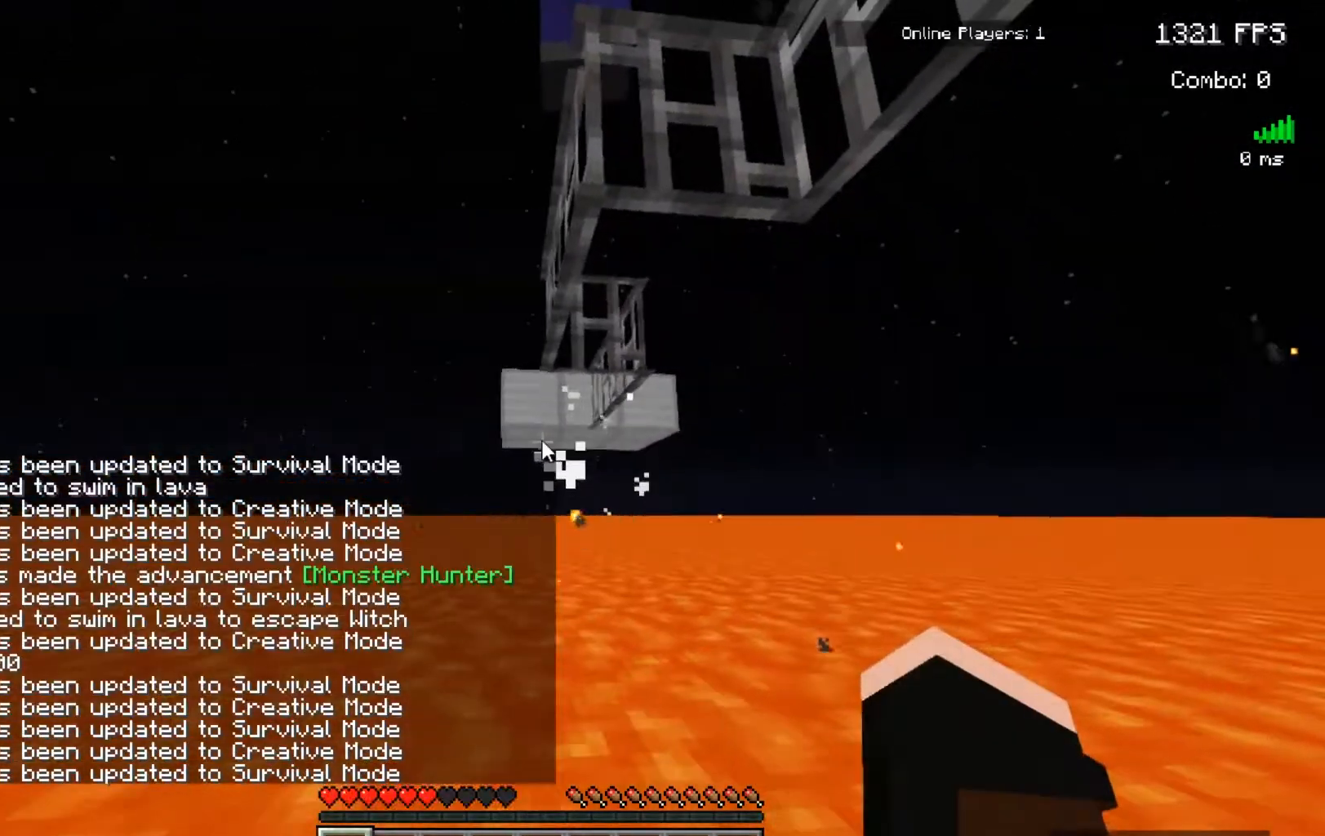
{"keys": ["s", "space"], "mouse": [], "events": [[117, "space", "down"], [267, "space", "up"], [317, "space", "down"], [383, "s", "down"]]}
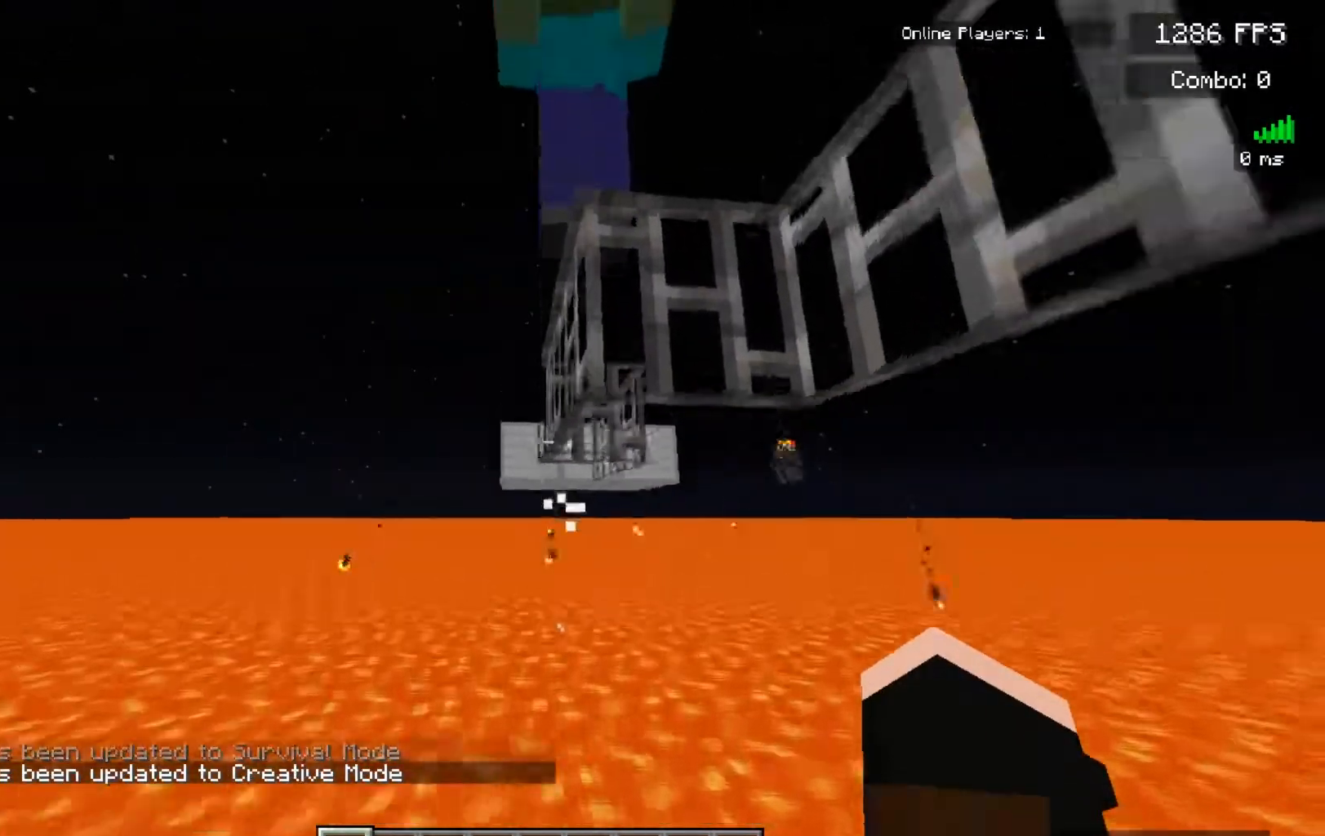
{"keys": ["space", "w"], "mouse": [], "events": [[283, "s", "up"], [417, "w", "down"]]}
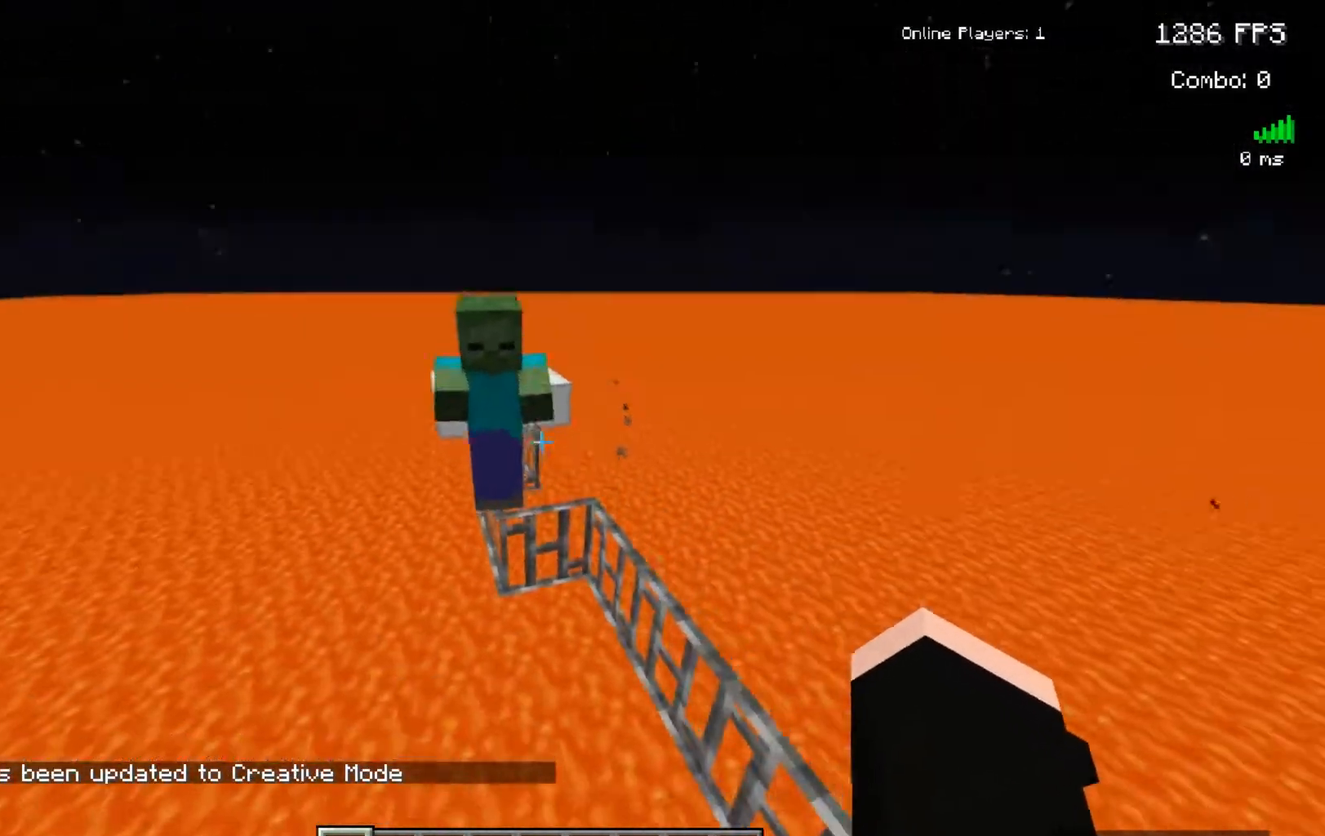
{"keys": ["a", "s"], "mouse": [], "events": [[33, "space", "up"], [50, "d", "down"], [133, "w", "up"], [217, "s", "down"], [267, "d", "up"], [433, "a", "down"]]}
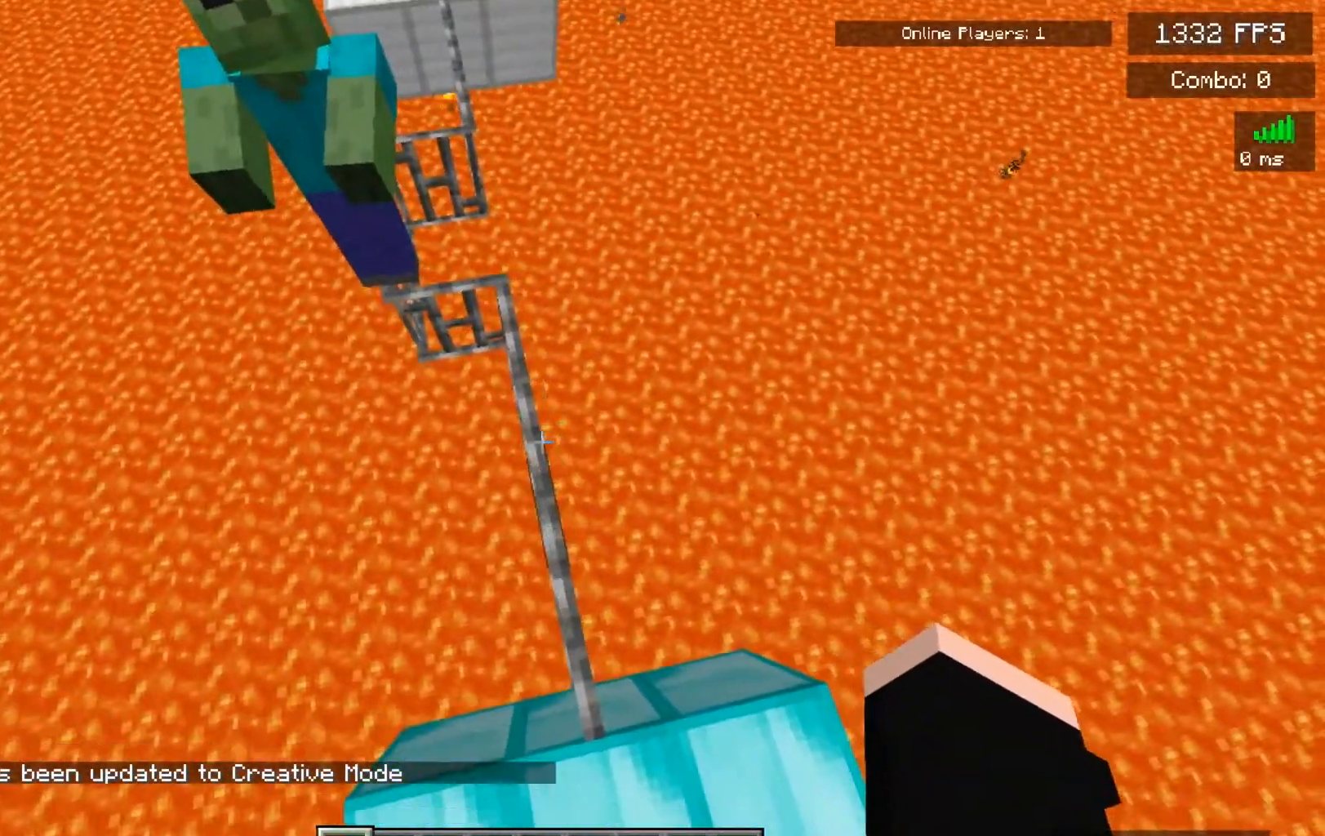
{"keys": ["s"], "mouse": [], "events": [[83, "a", "up"], [183, "d", "down"], [217, "s", "up"], [367, "d", "up"], [483, "s", "down"]]}
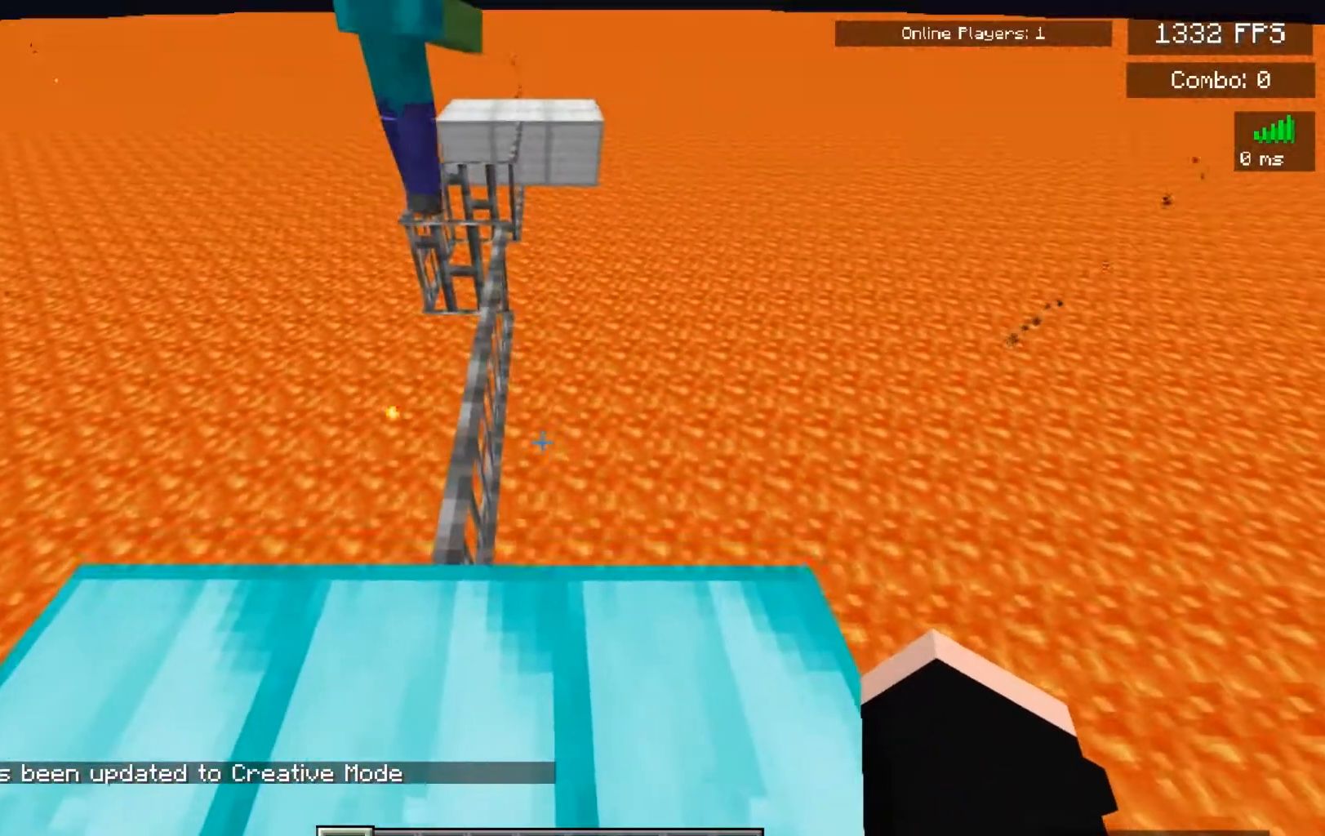
{"keys": [], "mouse": [], "events": [[167, "a", "down"], [317, "s", "up"], [333, "a", "up"]]}
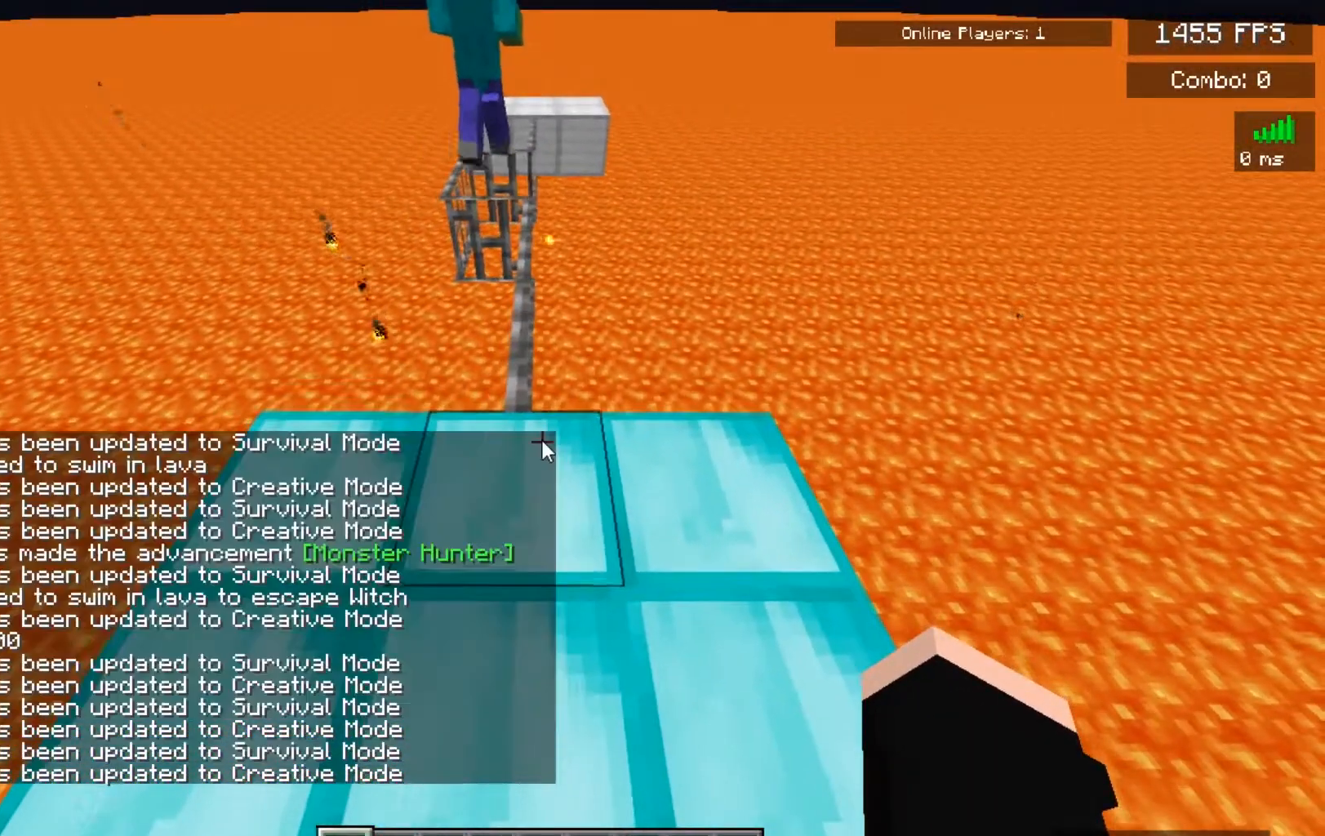
{"keys": [], "mouse": [], "events": []}
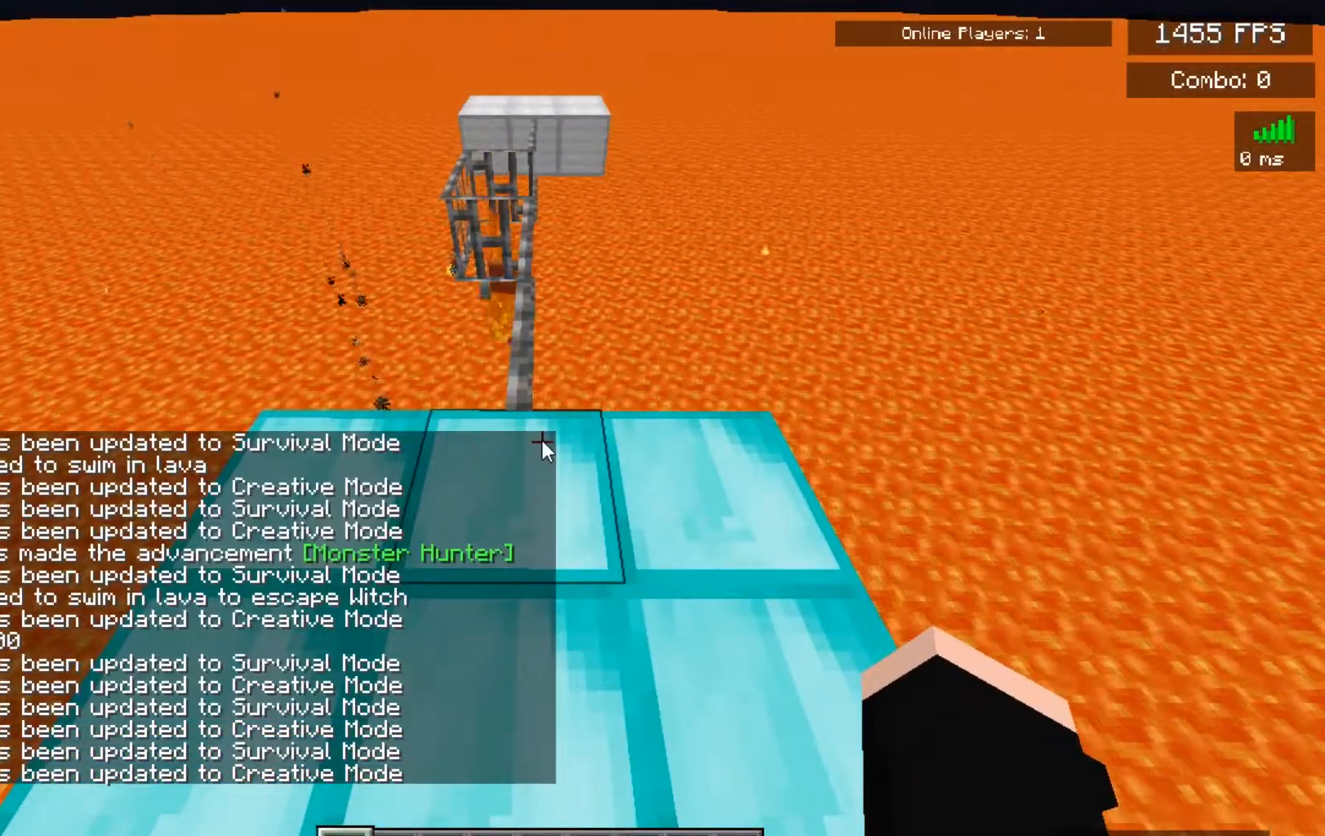
{"keys": [], "mouse": [], "events": []}